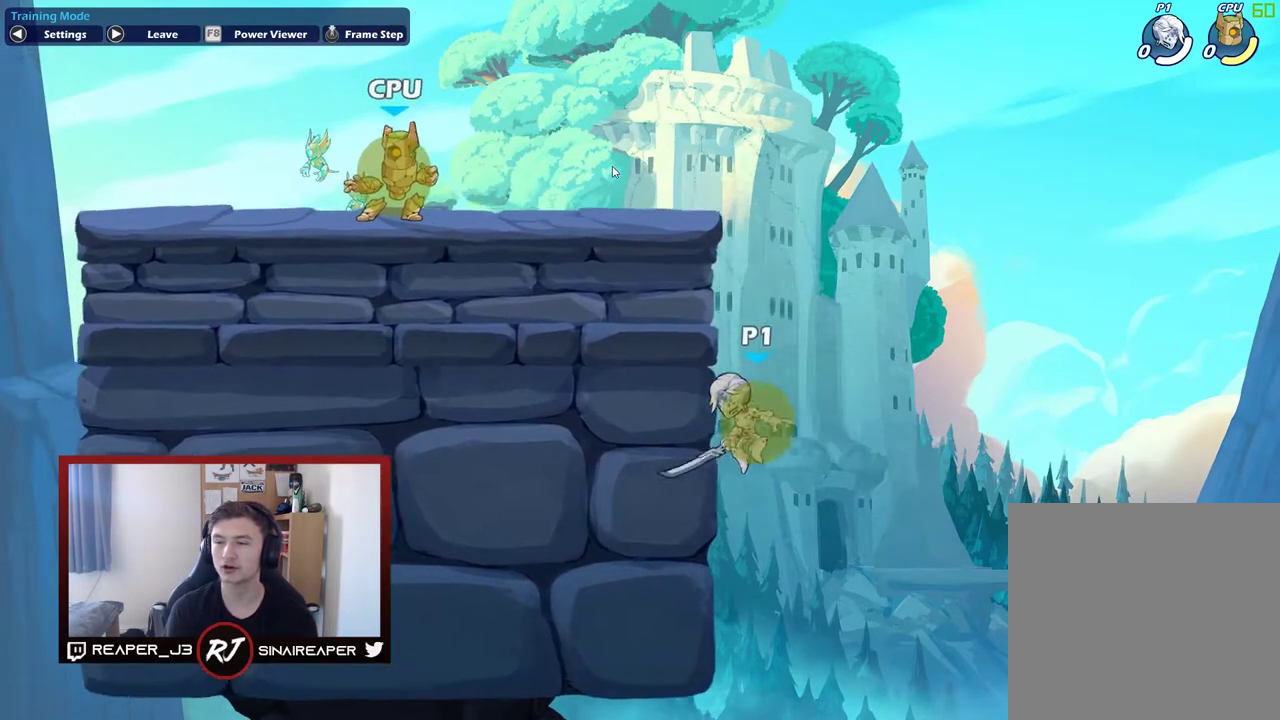
Gameplay with a controller (Xbox layout); each line is a JSON object with the inputs held at the frame after it (dt_ms = milliseconds from this image to that frame). "events" lists button and stick changes between this image and that frame as [ms after this image, input, new state], when the widget could be followed in between. Not read: left_stick.
{"dt_ms": 300, "buttons": ["A"], "right_stick": "center", "events": [[267, "A", "down"]]}
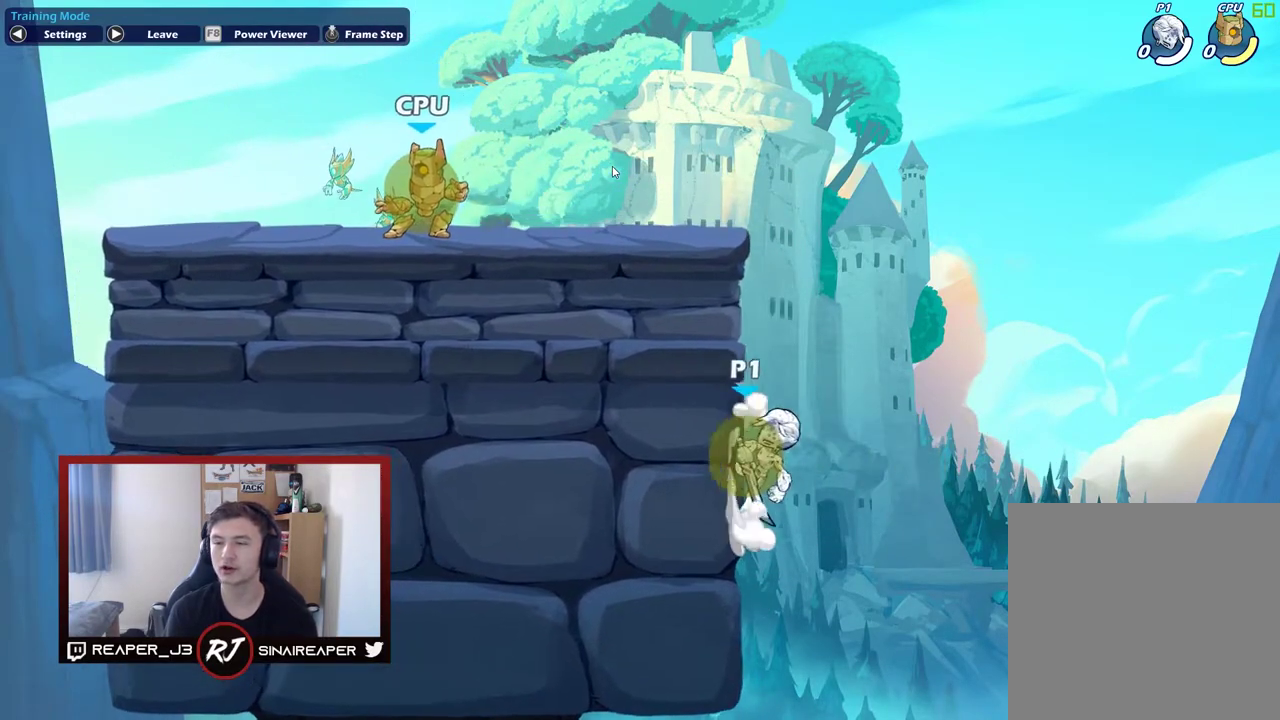
{"dt_ms": 700, "buttons": ["A"], "right_stick": "center", "events": [[117, "A", "up"], [650, "A", "down"]]}
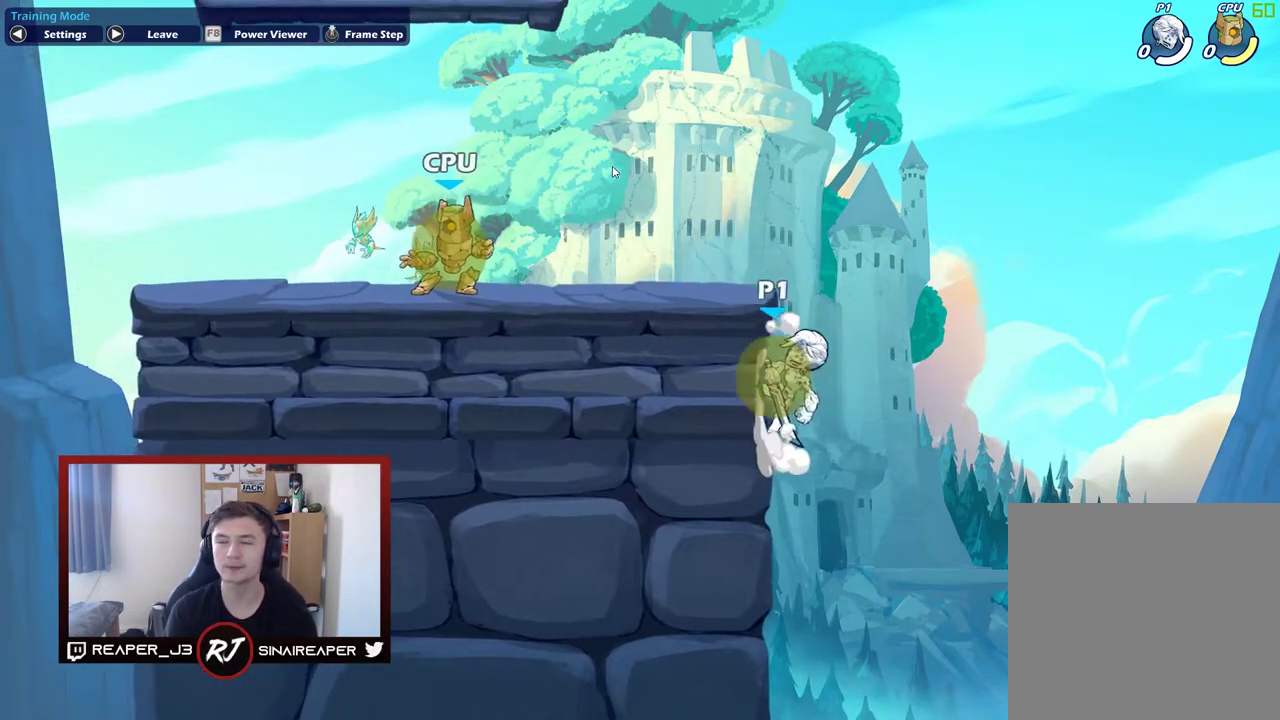
{"dt_ms": 500, "buttons": [], "right_stick": "center", "events": [[83, "A", "up"]]}
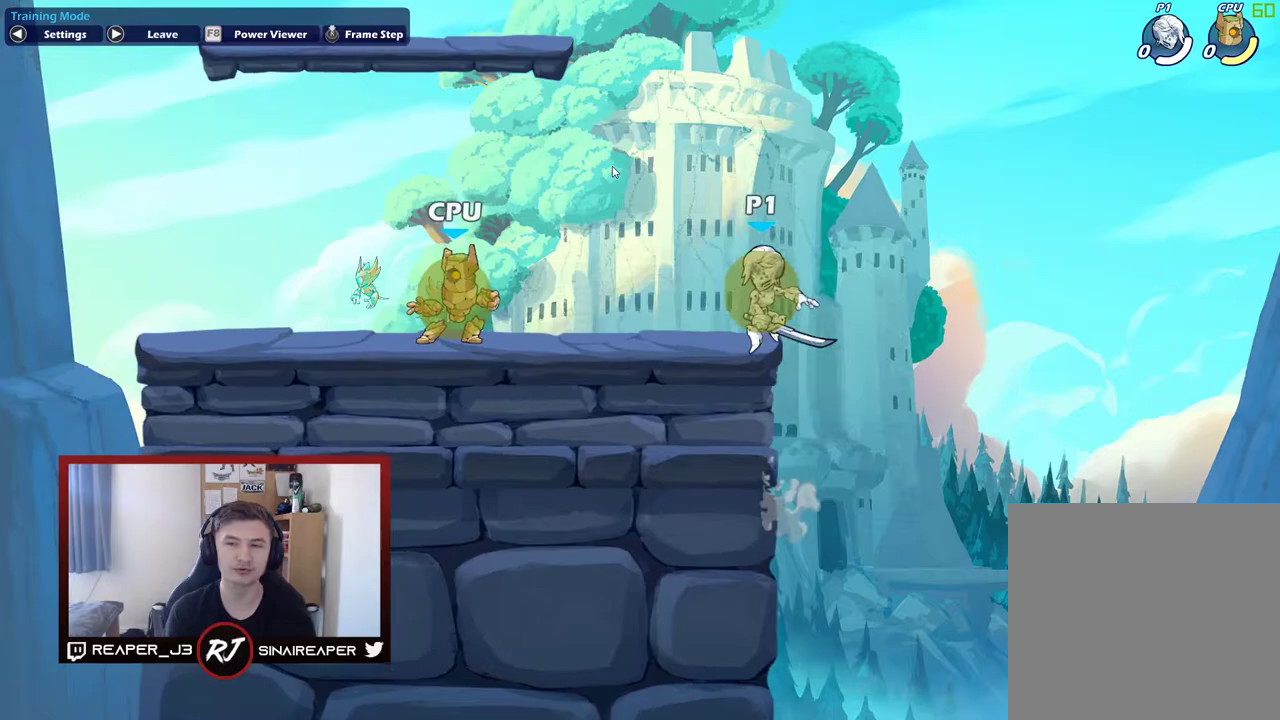
{"dt_ms": 300, "buttons": ["R2"], "right_stick": "center", "events": [[133, "R2", "down"]]}
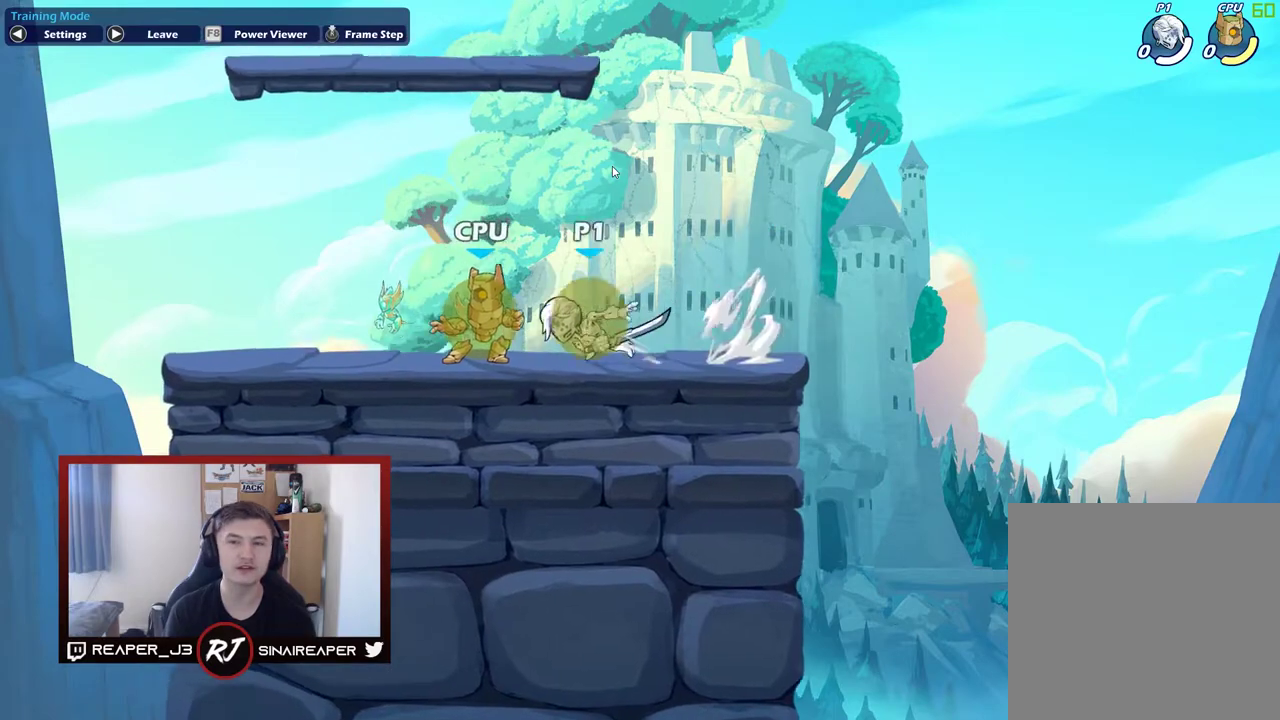
{"dt_ms": 700, "buttons": ["A"], "right_stick": "center", "events": [[17, "R2", "up"], [567, "A", "down"]]}
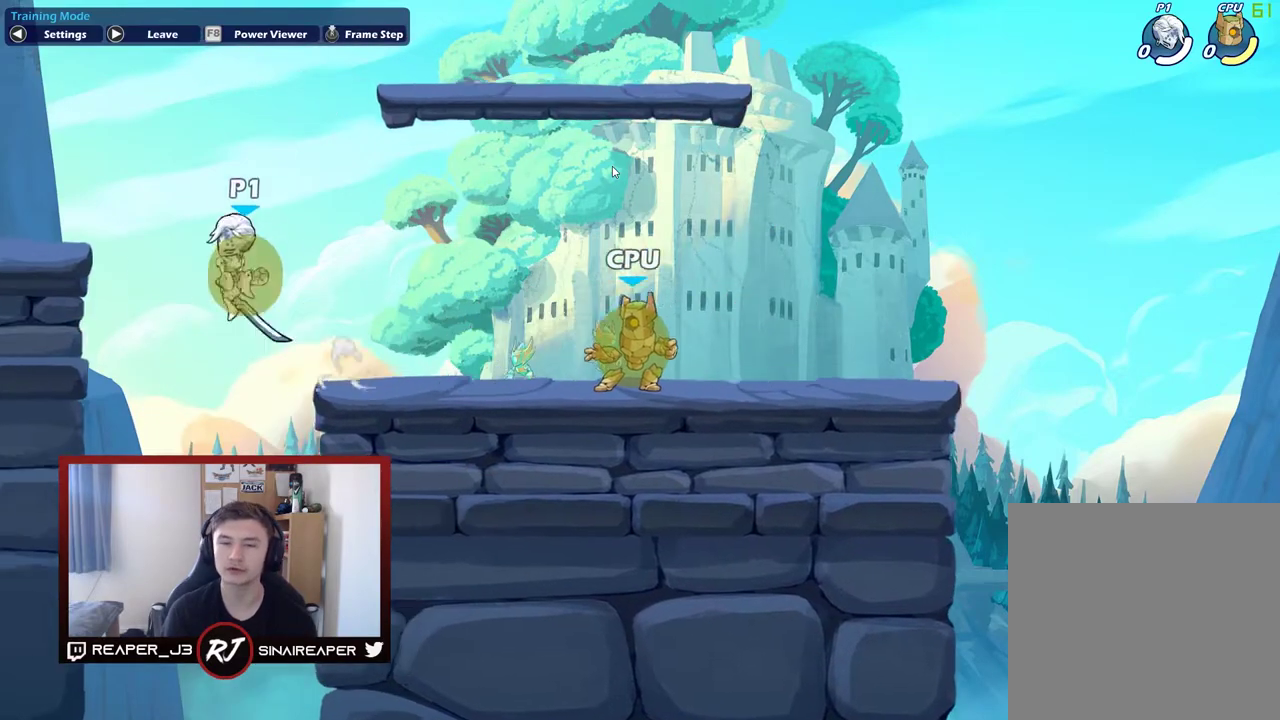
{"dt_ms": 300, "buttons": [], "right_stick": "center", "events": [[17, "A", "up"]]}
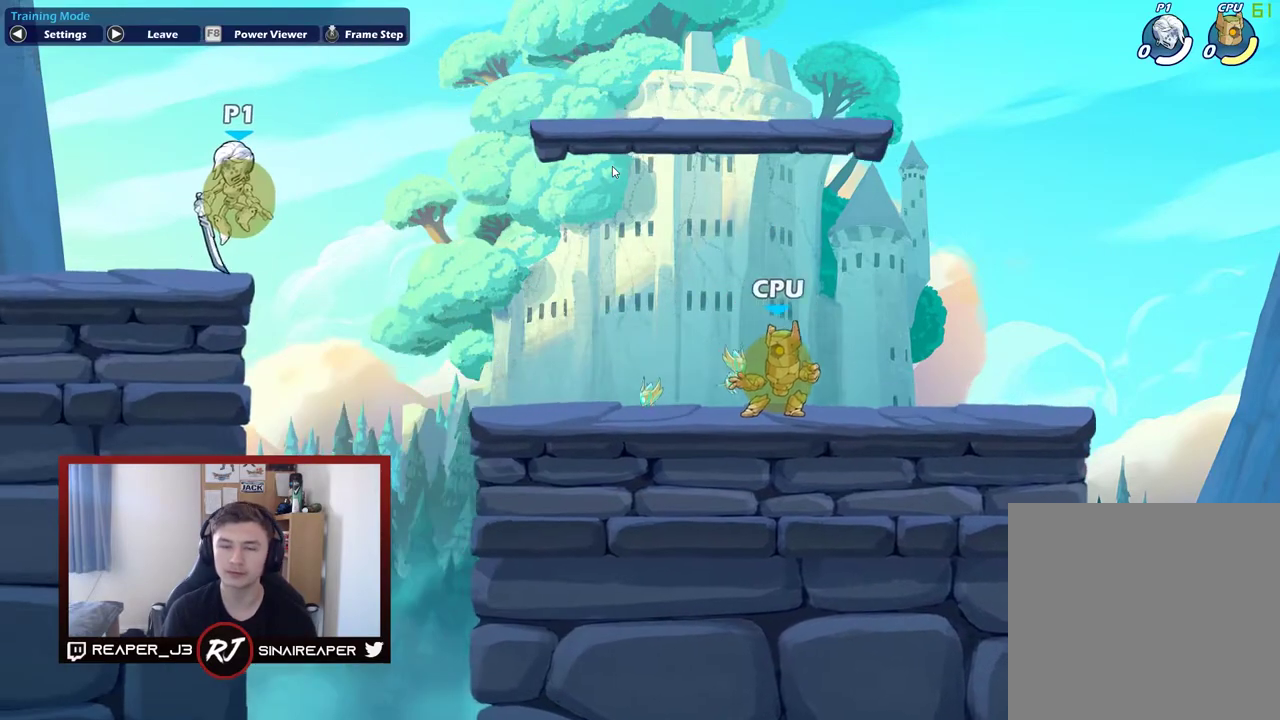
{"dt_ms": 500, "buttons": [], "right_stick": "center", "events": [[283, "R2", "down"], [433, "R2", "up"]]}
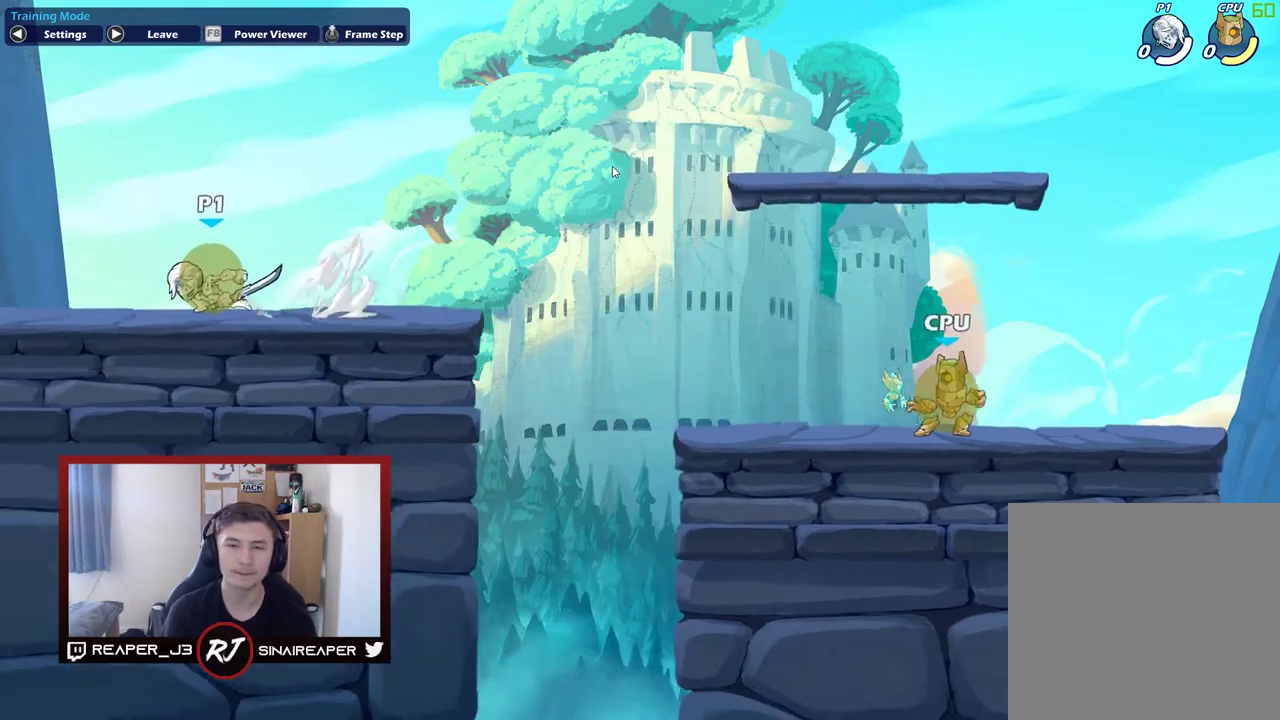
{"dt_ms": 600, "buttons": [], "right_stick": "center", "events": []}
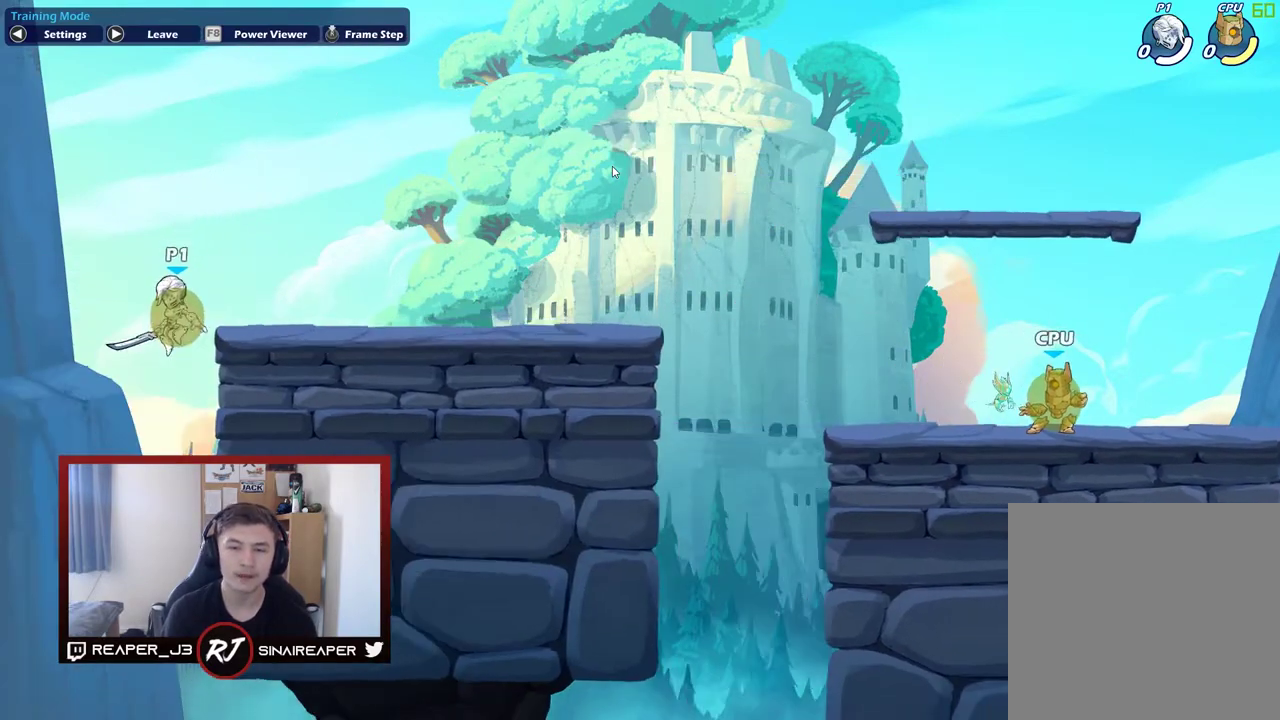
{"dt_ms": 500, "buttons": [], "right_stick": "center", "events": []}
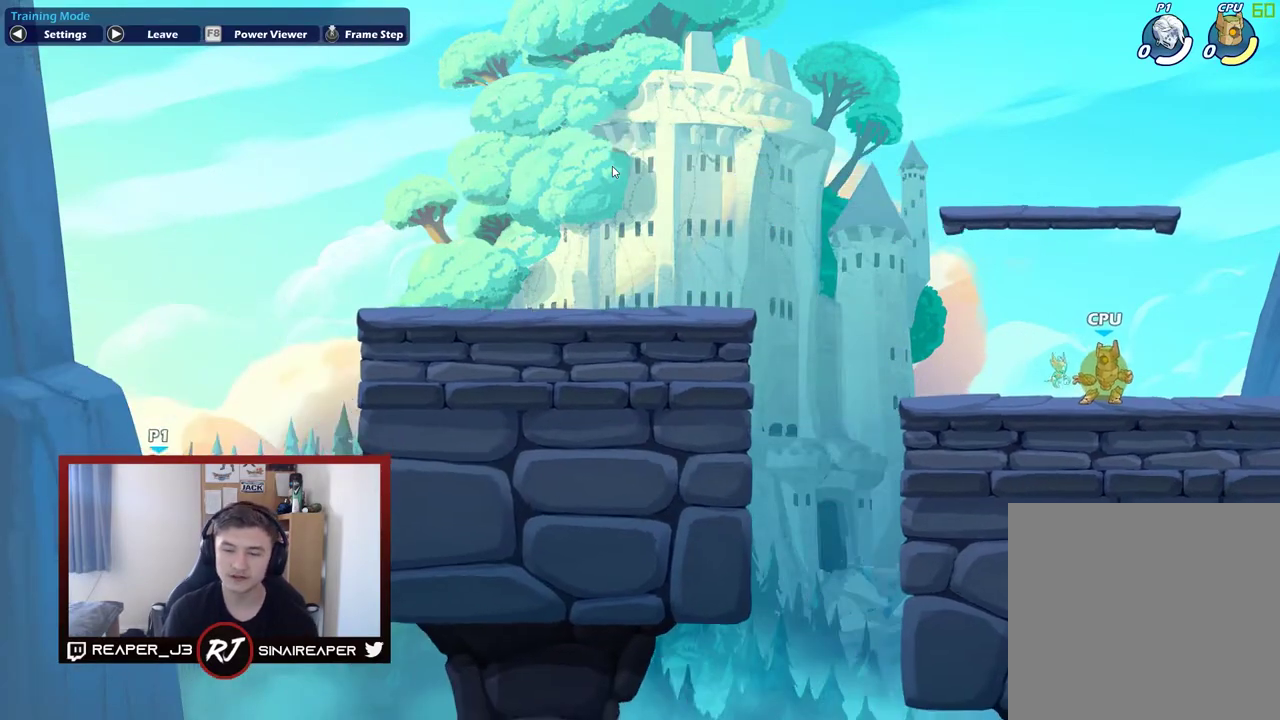
{"dt_ms": 500, "buttons": [], "right_stick": "center", "events": []}
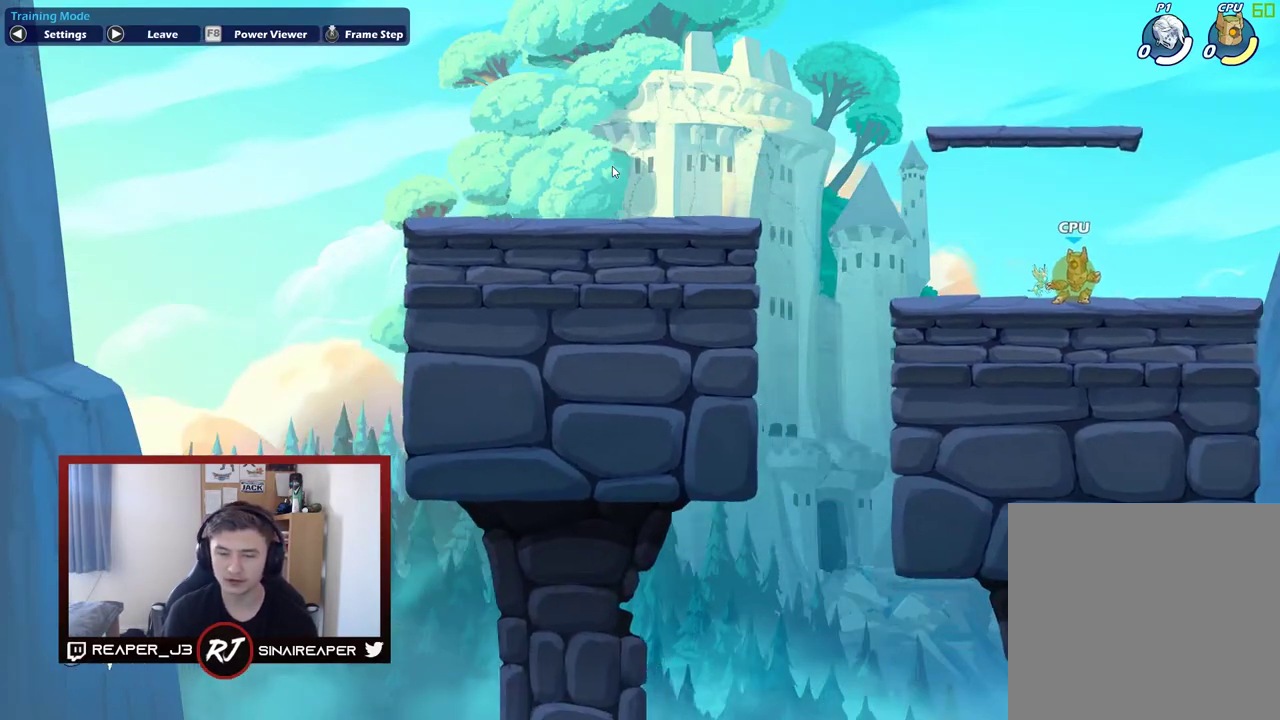
{"dt_ms": 800, "buttons": [], "right_stick": "center", "events": [[50, "A", "down"], [217, "A", "up"], [533, "A", "down"], [667, "A", "up"]]}
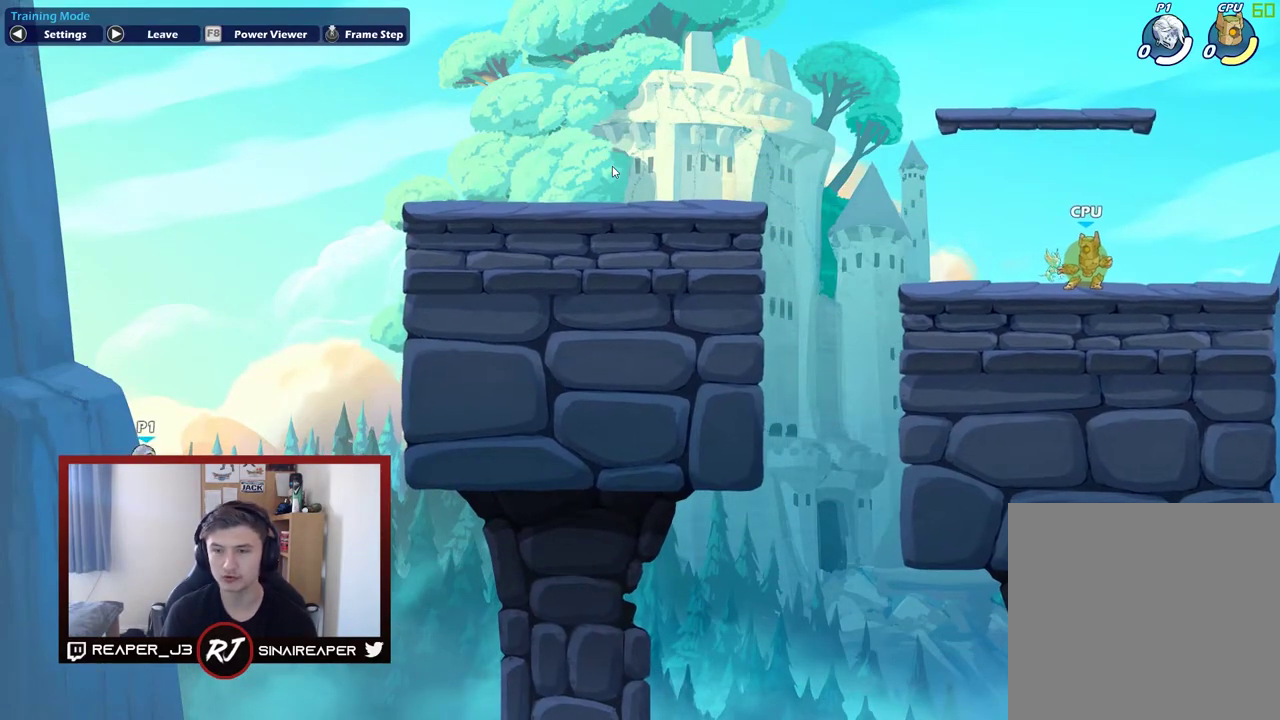
{"dt_ms": 500, "buttons": [], "right_stick": "center", "events": [[283, "Y", "down"], [433, "Y", "up"]]}
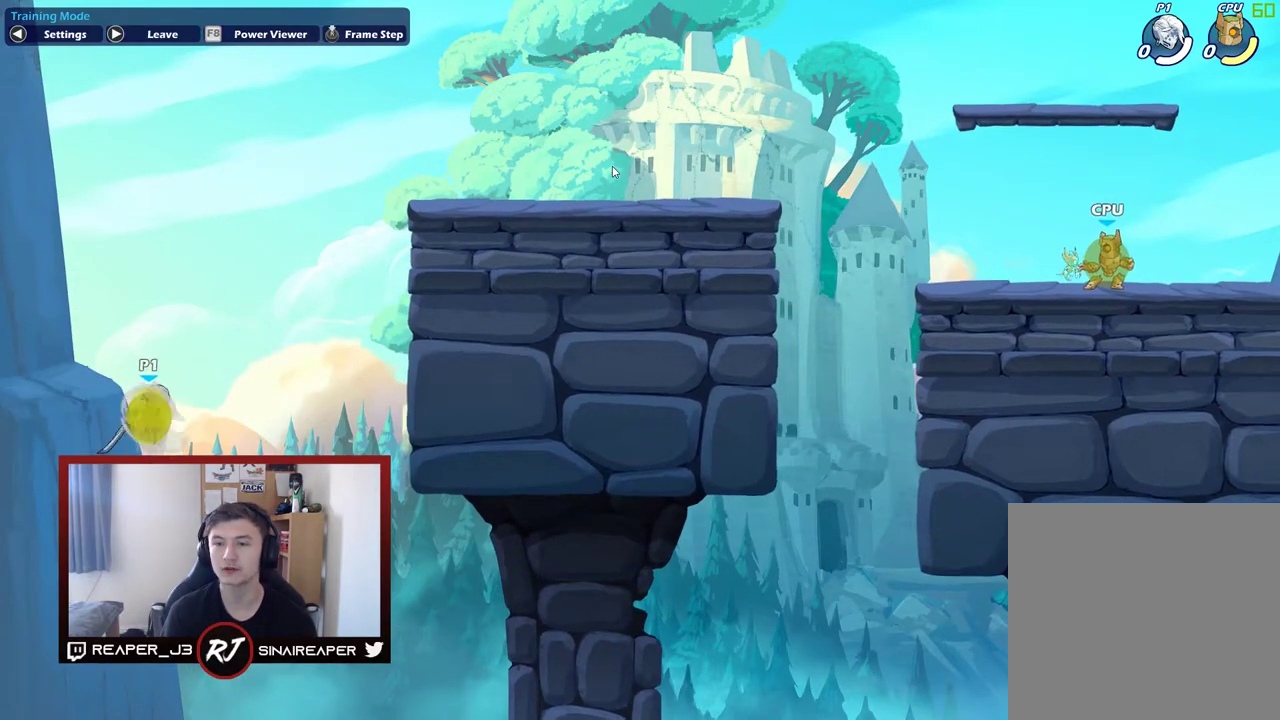
{"dt_ms": 300, "buttons": [], "right_stick": "center", "events": []}
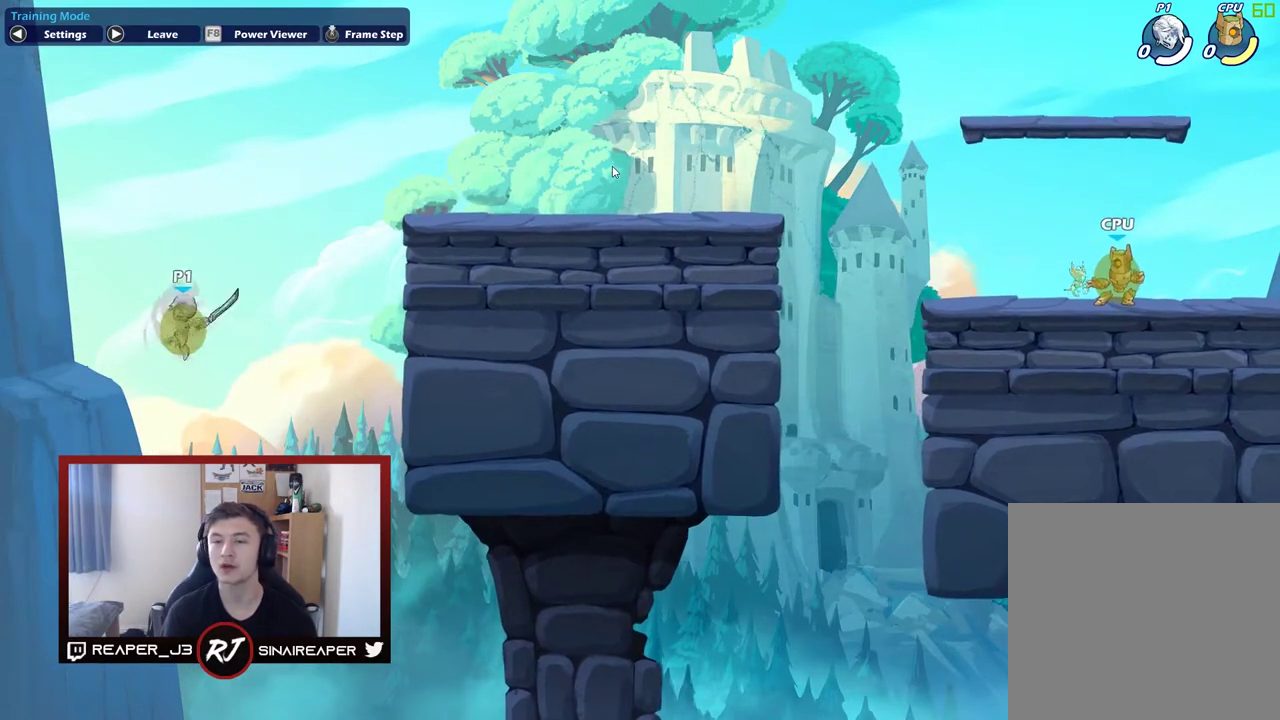
{"dt_ms": 300, "buttons": [], "right_stick": "center", "events": []}
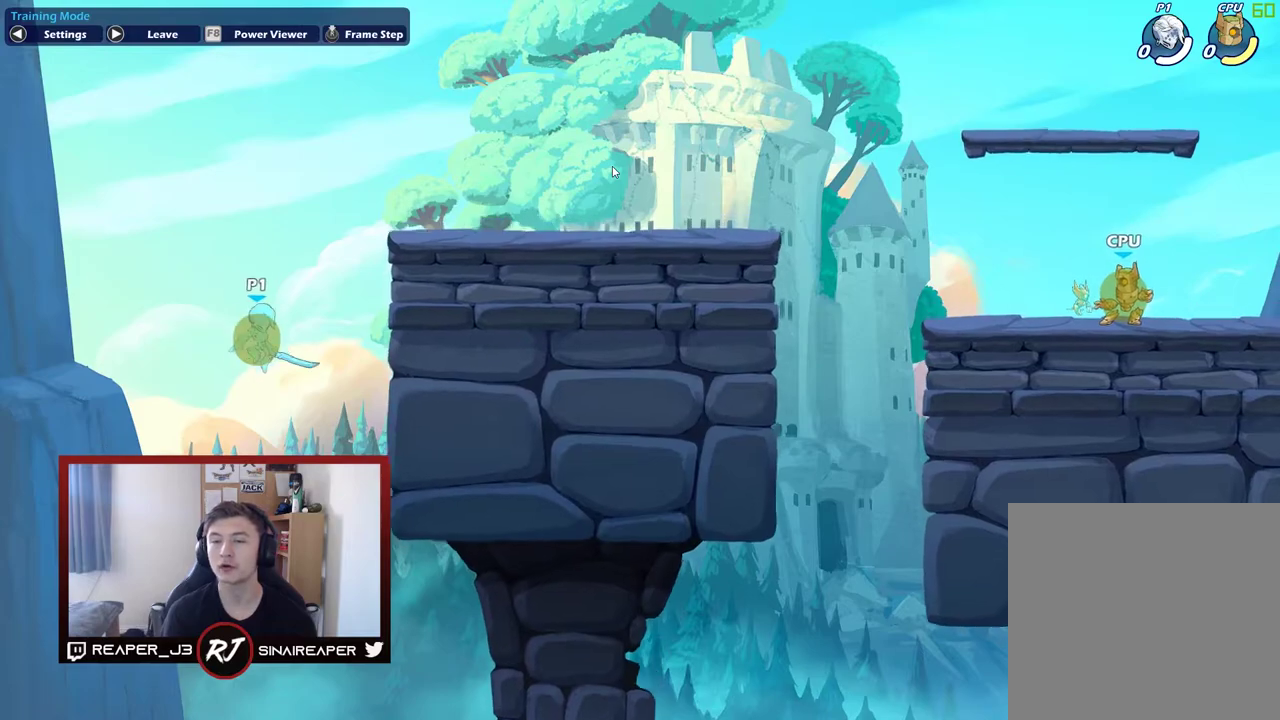
{"dt_ms": 500, "buttons": [], "right_stick": "center", "events": [[100, "R2", "down"], [233, "R2", "up"]]}
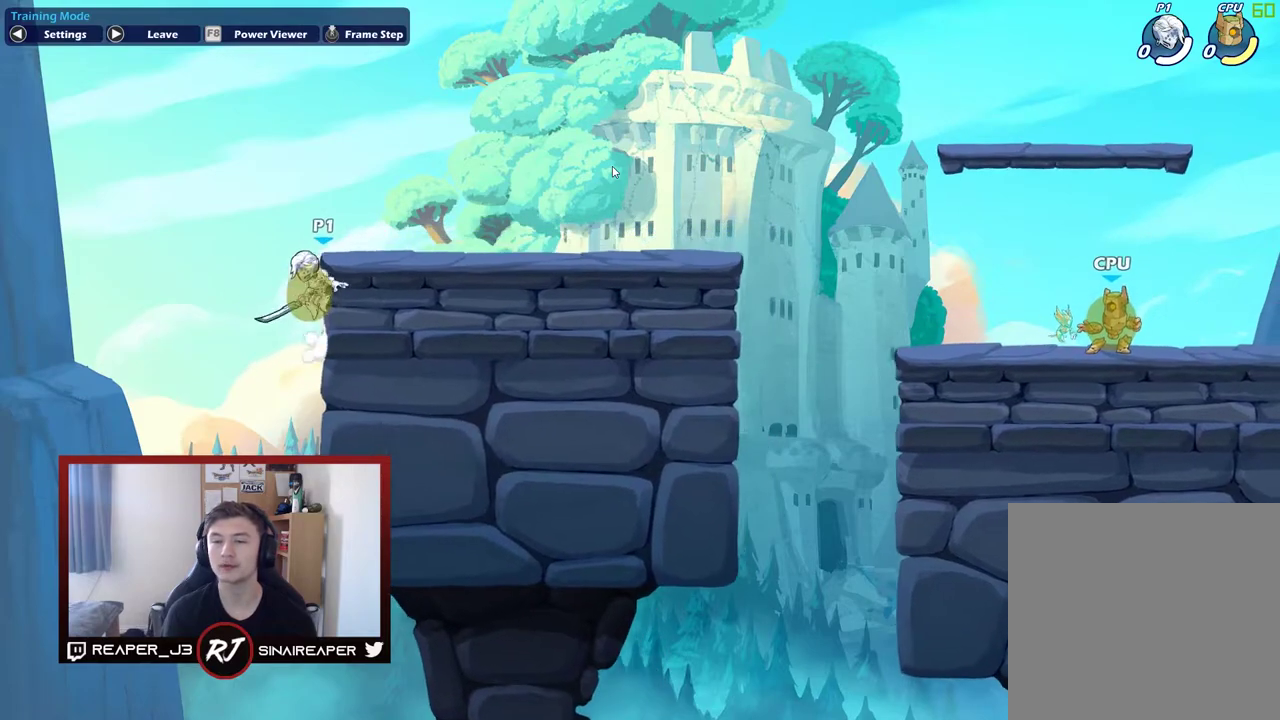
{"dt_ms": 500, "buttons": [], "right_stick": "center", "events": [[250, "A", "down"], [400, "A", "up"]]}
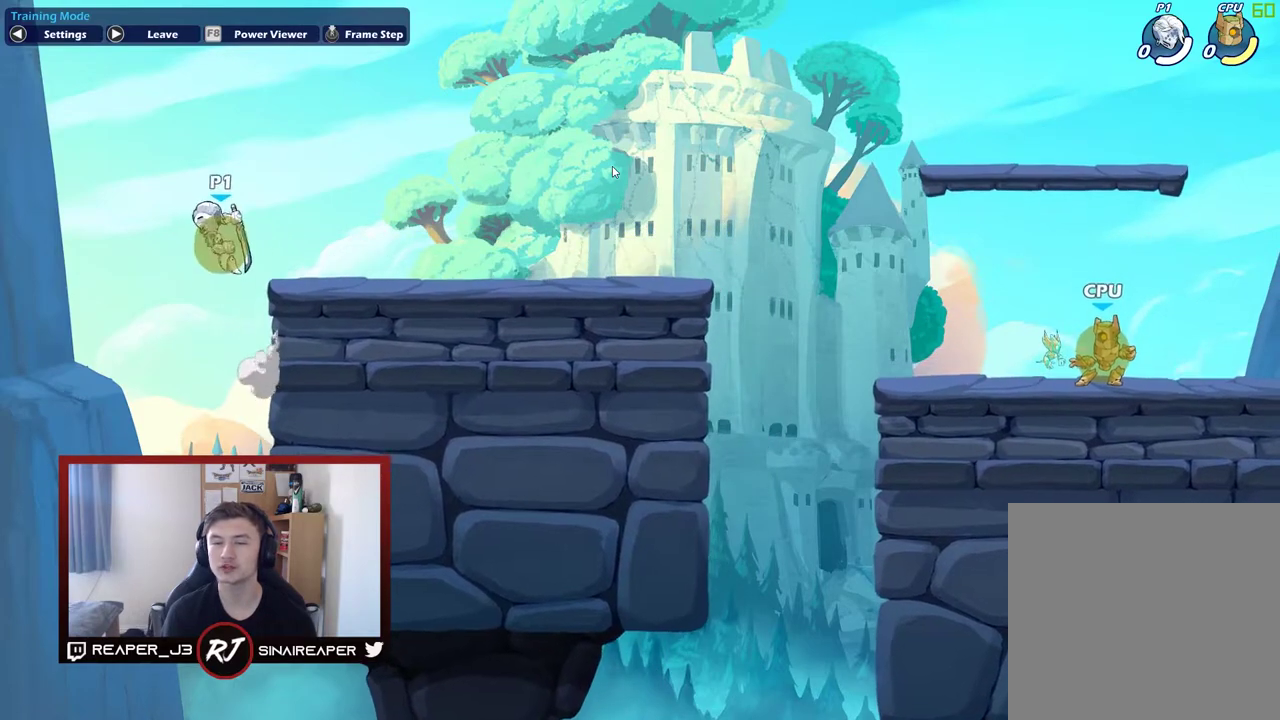
{"dt_ms": 500, "buttons": [], "right_stick": "center", "events": []}
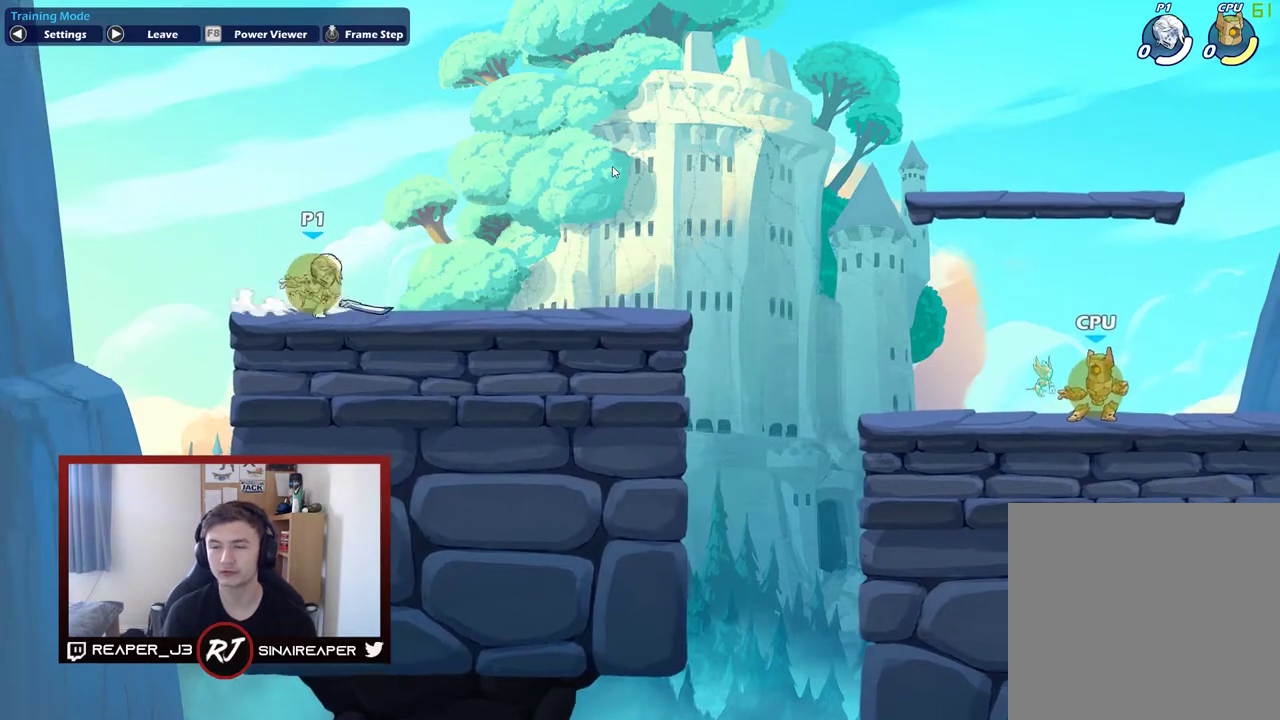
{"dt_ms": 600, "buttons": [], "right_stick": "center", "events": [[33, "R2", "down"], [183, "R2", "up"]]}
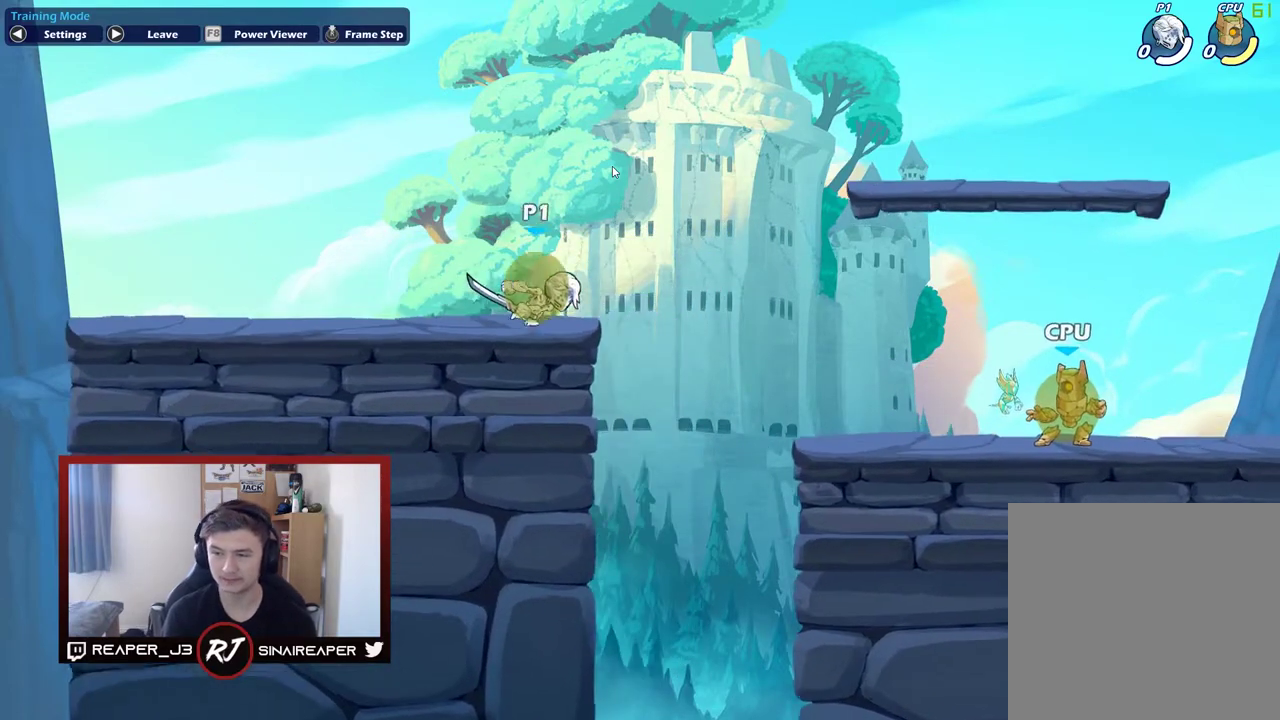
{"dt_ms": 500, "buttons": [], "right_stick": "center", "events": [[250, "A", "down"], [400, "A", "up"]]}
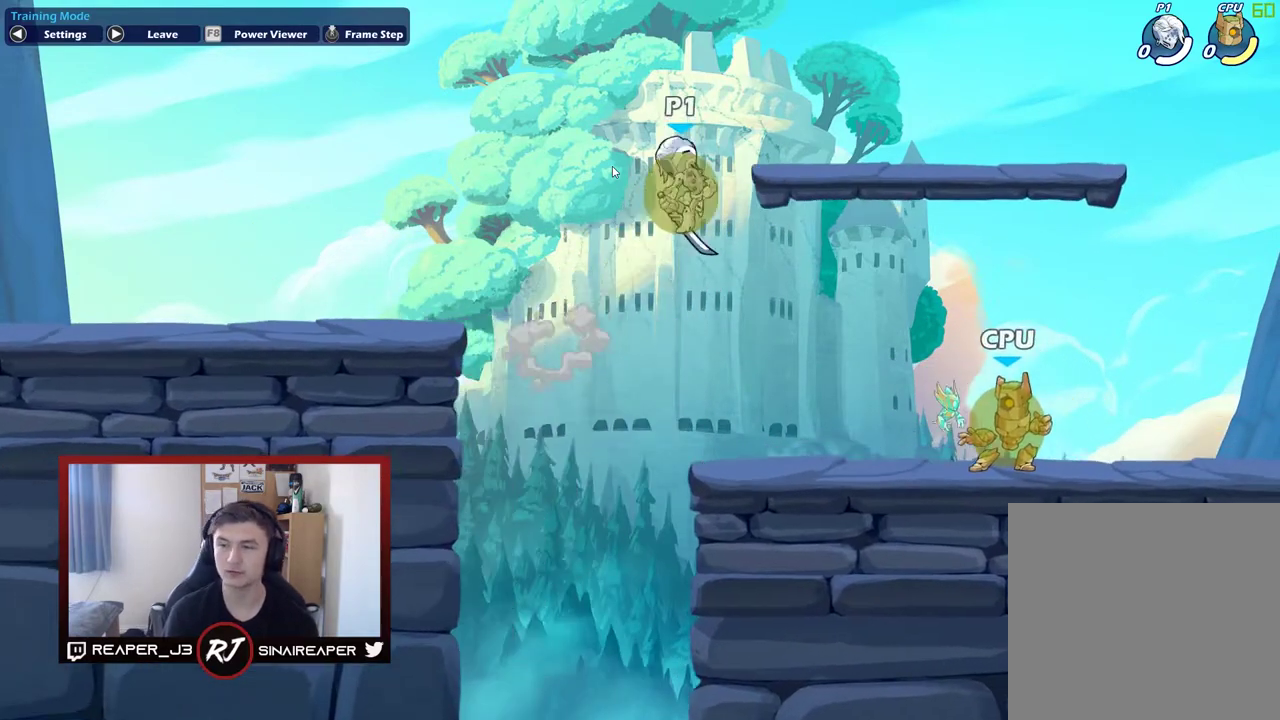
{"dt_ms": 500, "buttons": [], "right_stick": "center", "events": []}
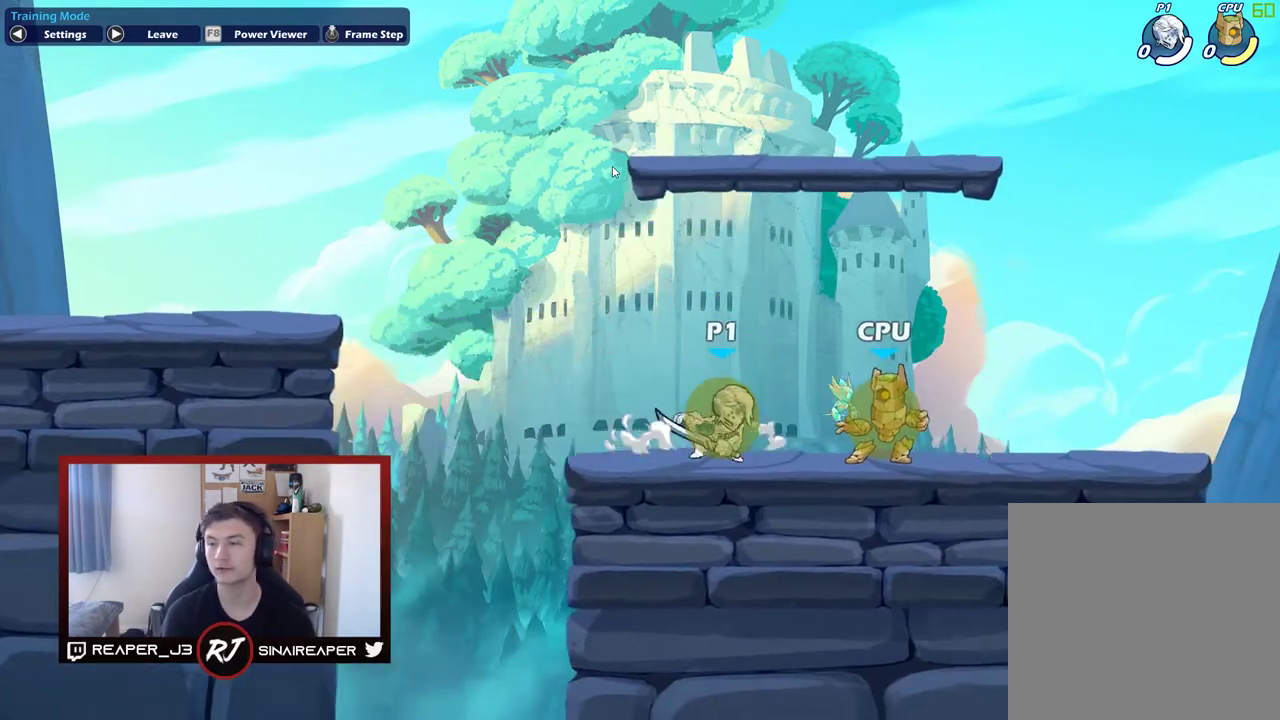
{"dt_ms": 500, "buttons": [], "right_stick": "center", "events": []}
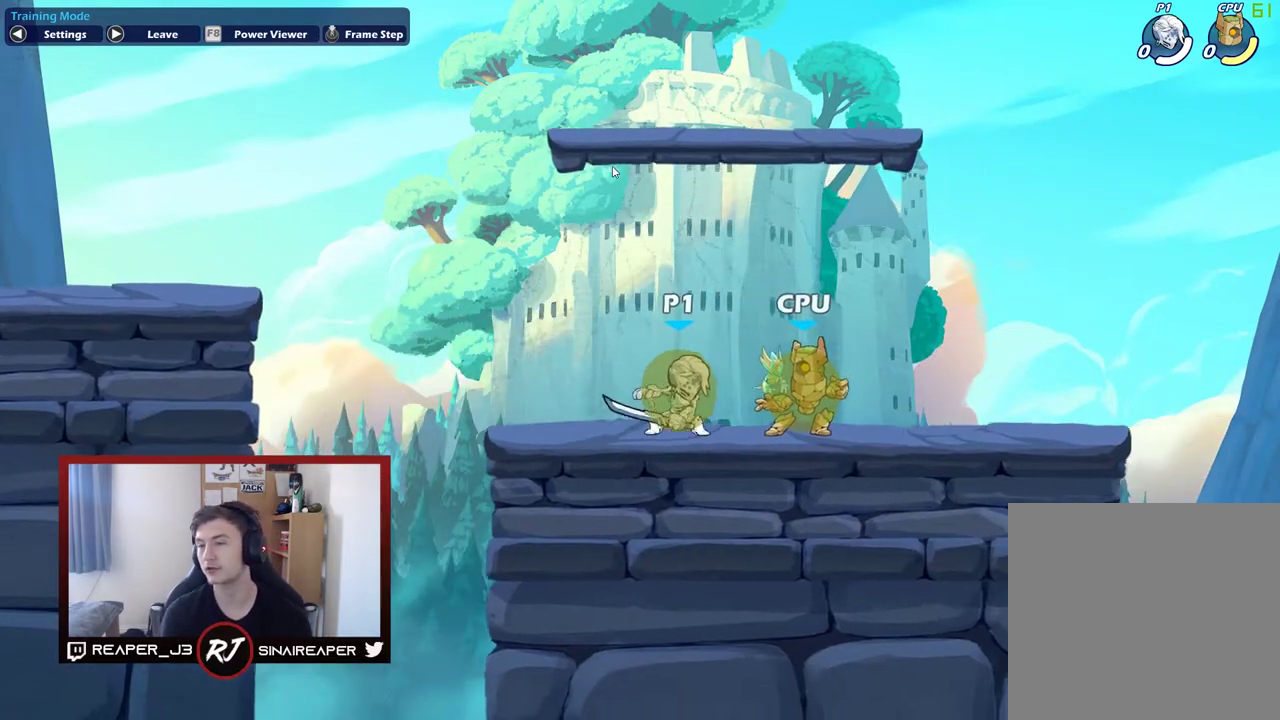
{"dt_ms": 600, "buttons": [], "right_stick": "center", "events": []}
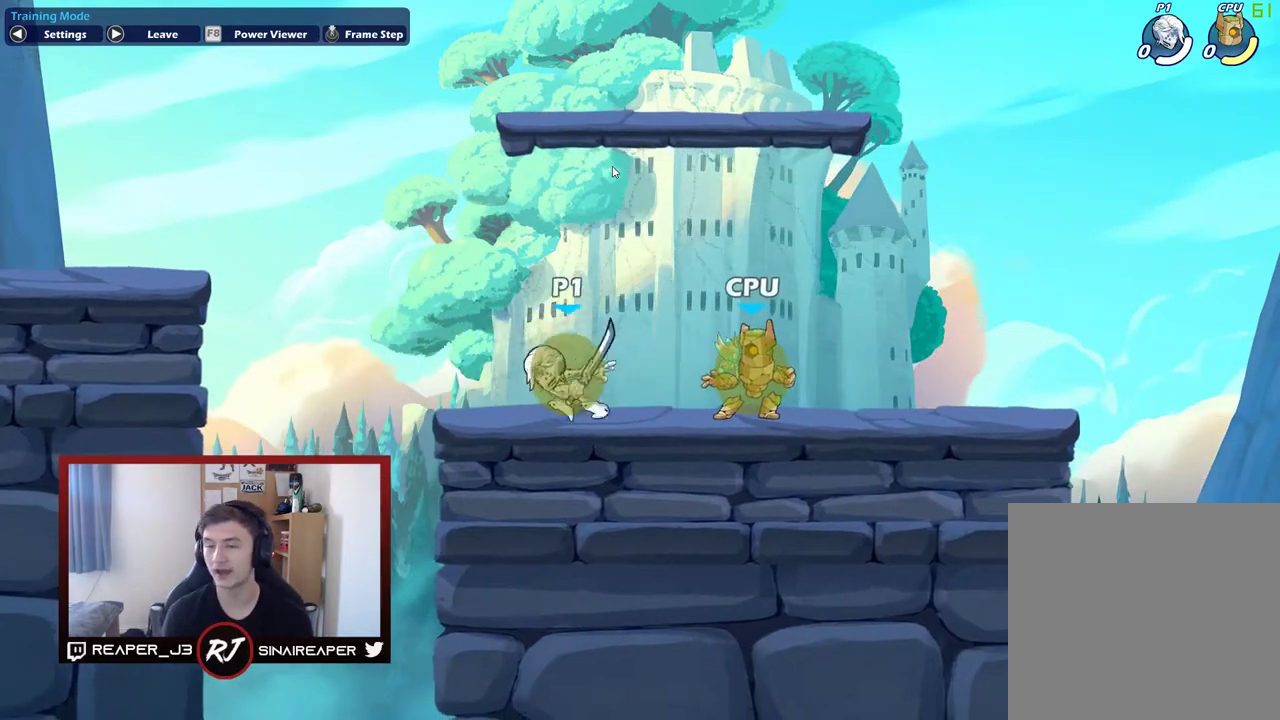
{"dt_ms": 600, "buttons": [], "right_stick": "center", "events": [[183, "A", "down"], [333, "A", "up"]]}
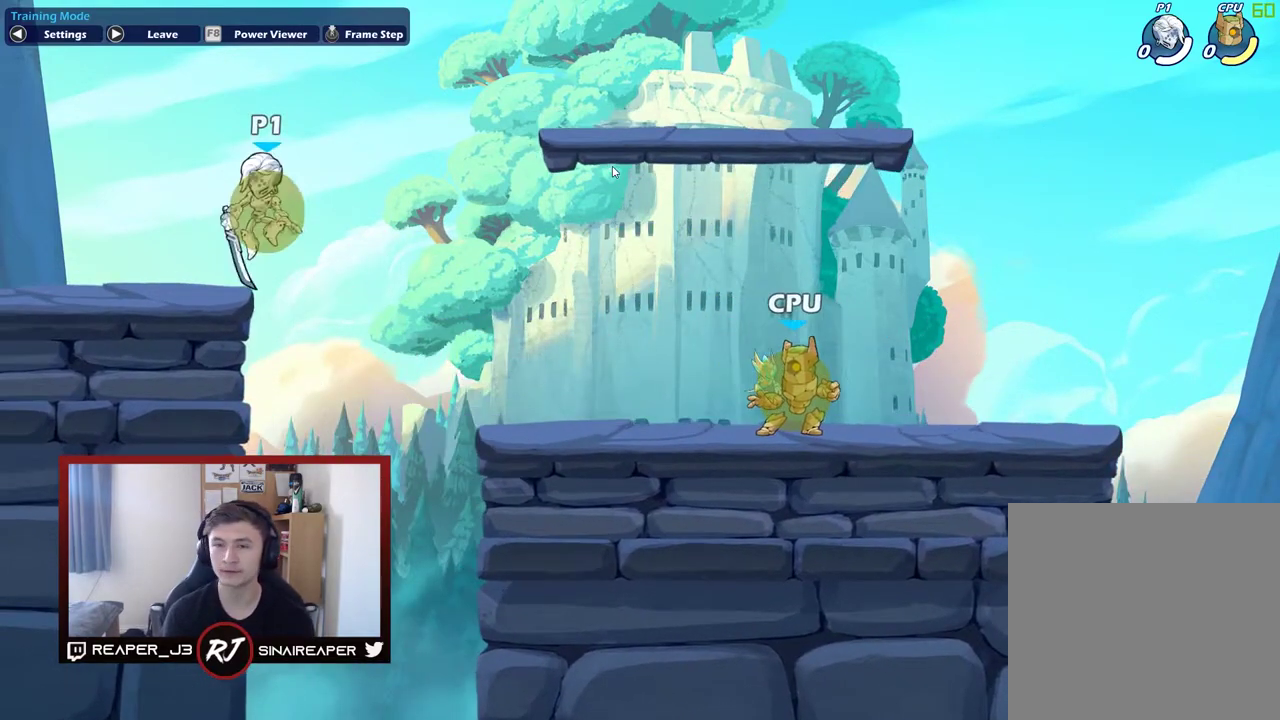
{"dt_ms": 500, "buttons": [], "right_stick": "center", "events": []}
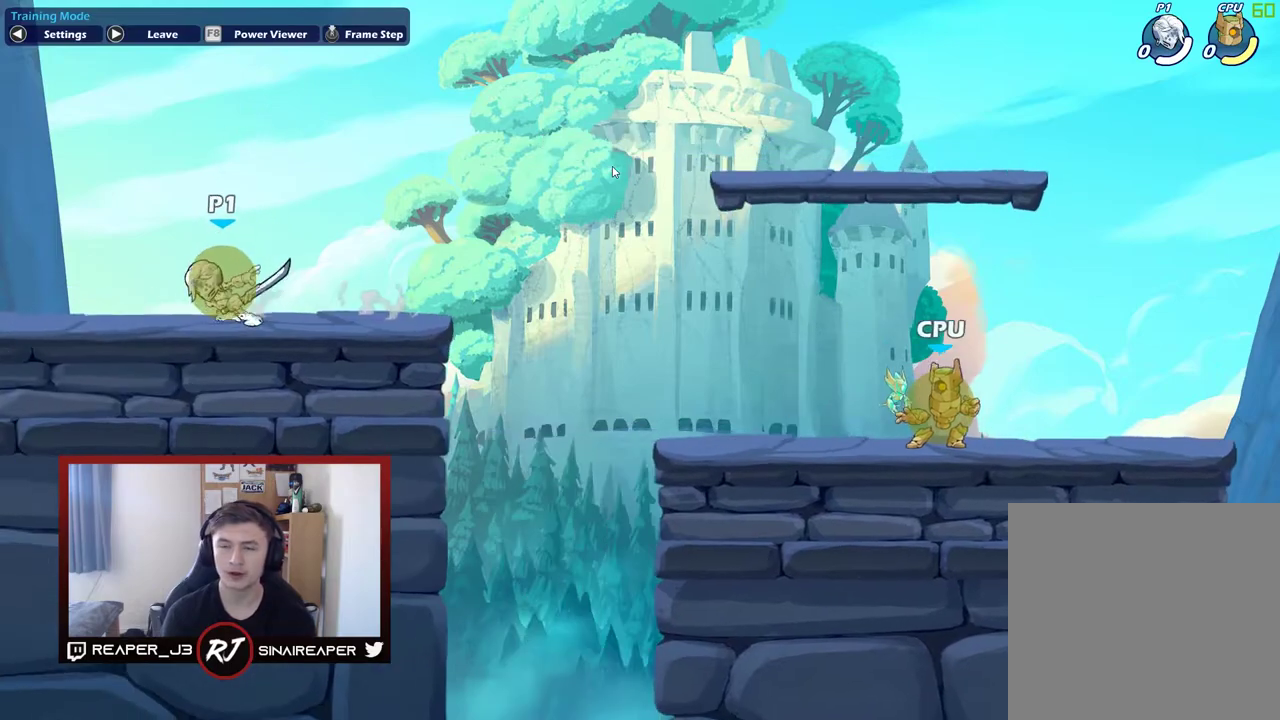
{"dt_ms": 500, "buttons": [], "right_stick": "center", "events": []}